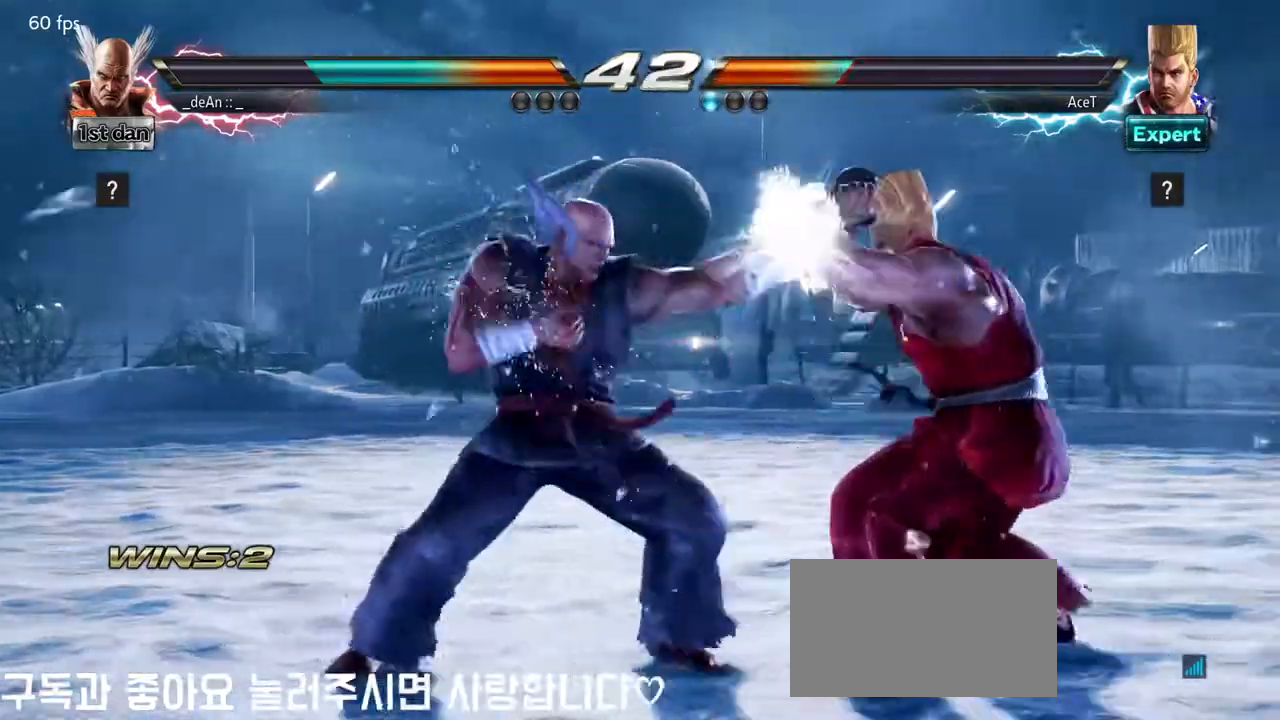
Gameplay with a controller (arcade stick); each line is a JSON object with the inputs held at the frame after it (dt_ms = milliseconds from this image to that frame). "events" lists button and stick changes between this image and that frame as [ms after this image, input, new state], when the widget could be followed in between. Not read: L3 R3.
{"dt_ms": 500, "buttons": ["SQUARE"], "left_stick": "center", "events": [[200, "left_stick", "down-right"], [233, "SQUARE", "down"], [317, "SQUARE", "up"], [383, "SQUARE", "down"], [383, "left_stick", "center"]]}
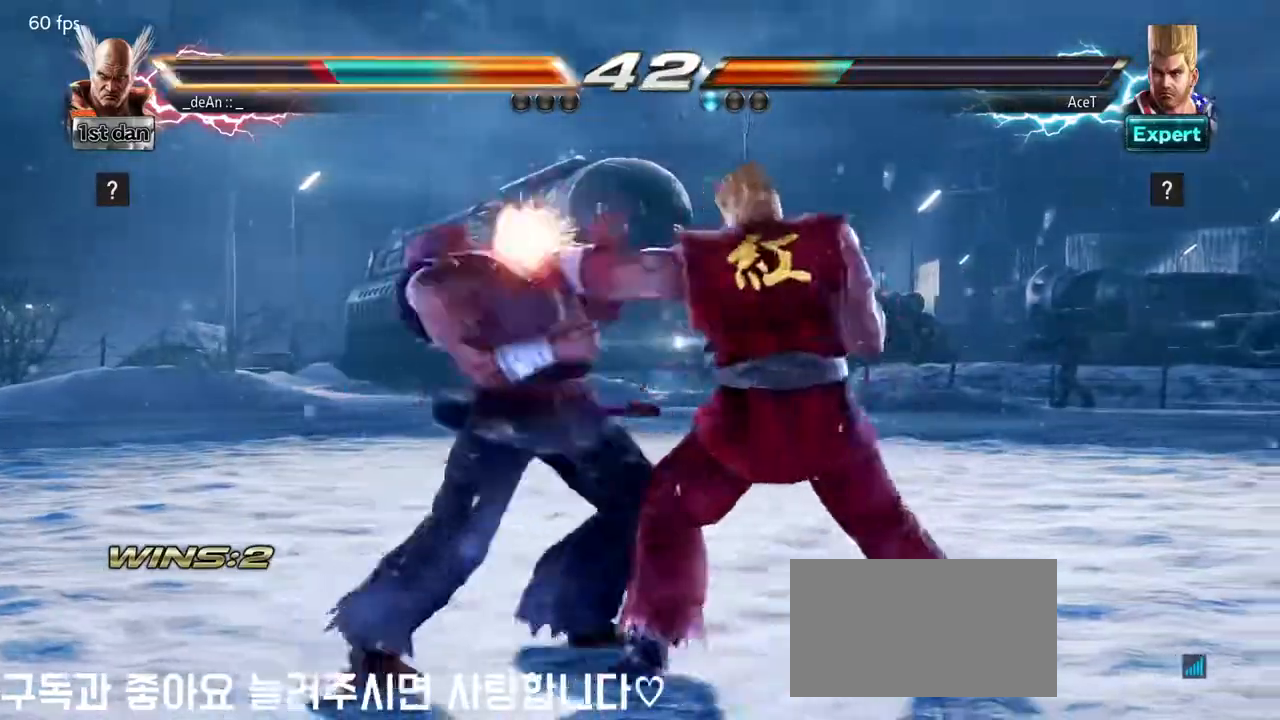
{"dt_ms": 500, "buttons": [], "left_stick": "left", "events": [[17, "SQUARE", "up"], [367, "left_stick", "left"]]}
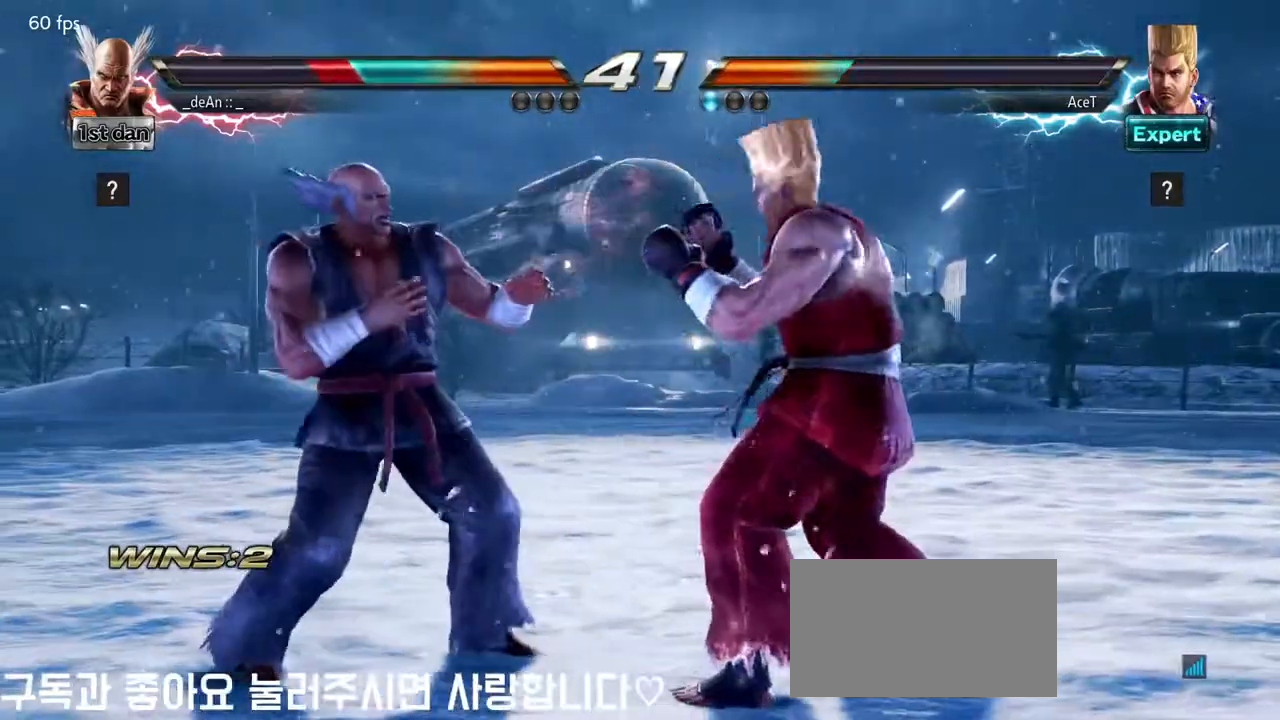
{"dt_ms": 500, "buttons": [], "left_stick": "left", "events": []}
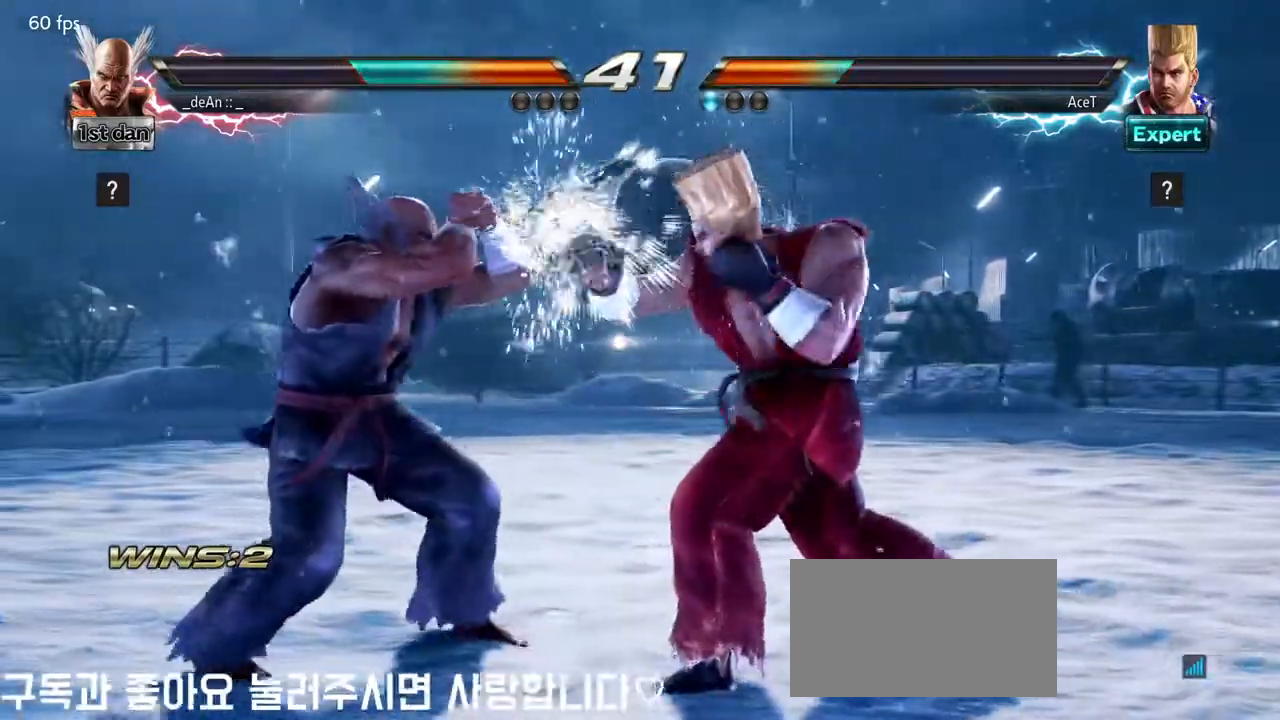
{"dt_ms": 500, "buttons": [], "left_stick": "center", "events": [[83, "left_stick", "down-left"], [117, "TRIANGLE", "down"], [200, "TRIANGLE", "up"], [283, "left_stick", "center"]]}
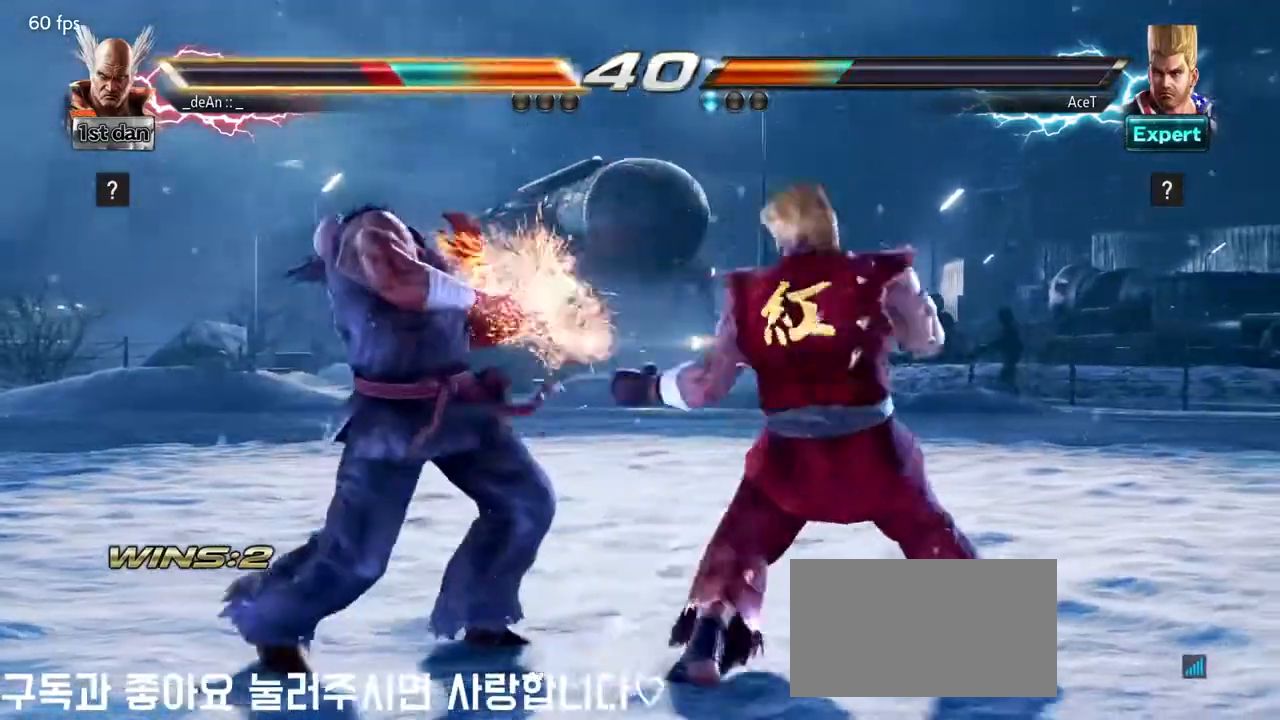
{"dt_ms": 500, "buttons": [], "left_stick": "left", "events": [[133, "left_stick", "left"]]}
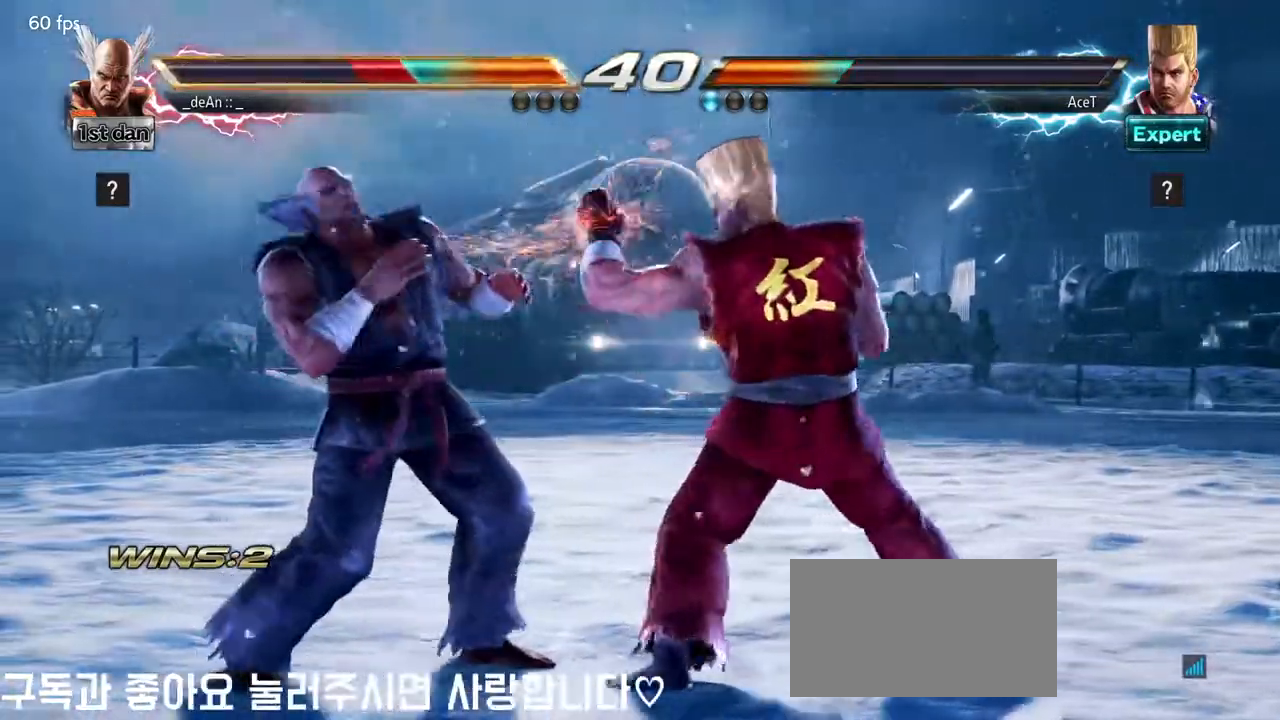
{"dt_ms": 500, "buttons": [], "left_stick": "left", "events": []}
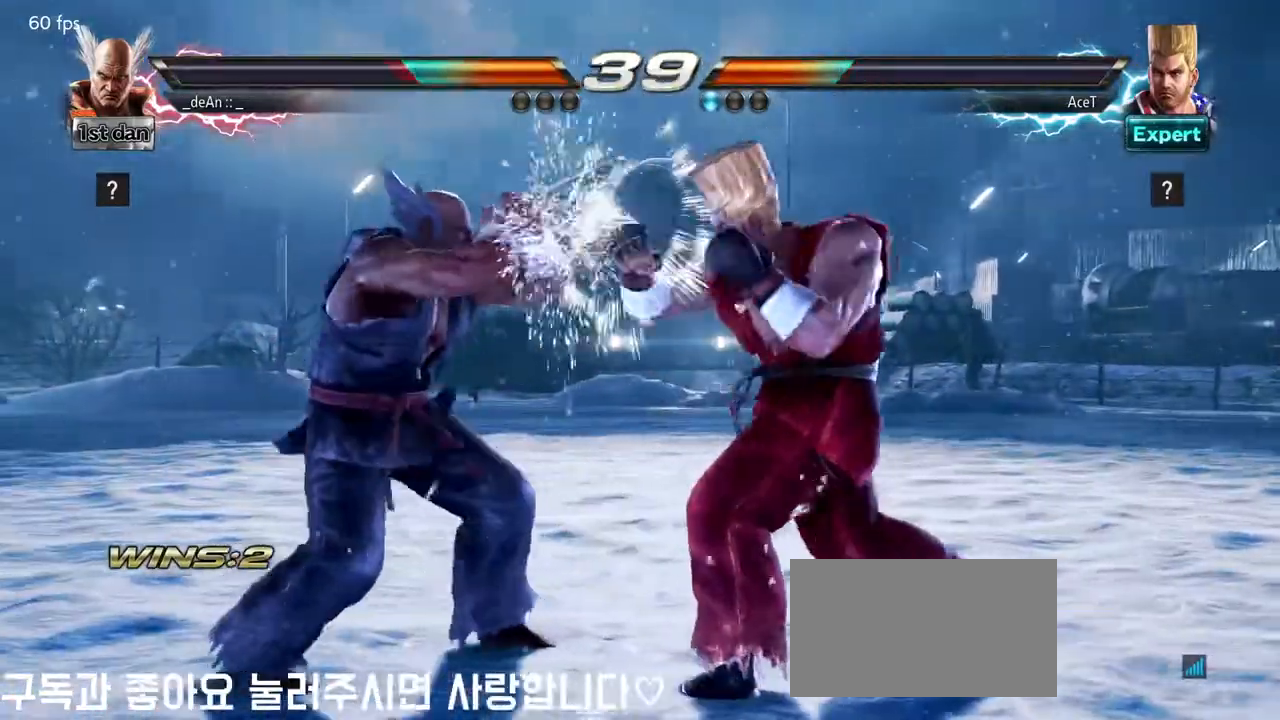
{"dt_ms": 500, "buttons": [], "left_stick": "center", "events": [[183, "left_stick", "down-left"], [200, "TRIANGLE", "down"], [300, "TRIANGLE", "up"], [400, "left_stick", "center"]]}
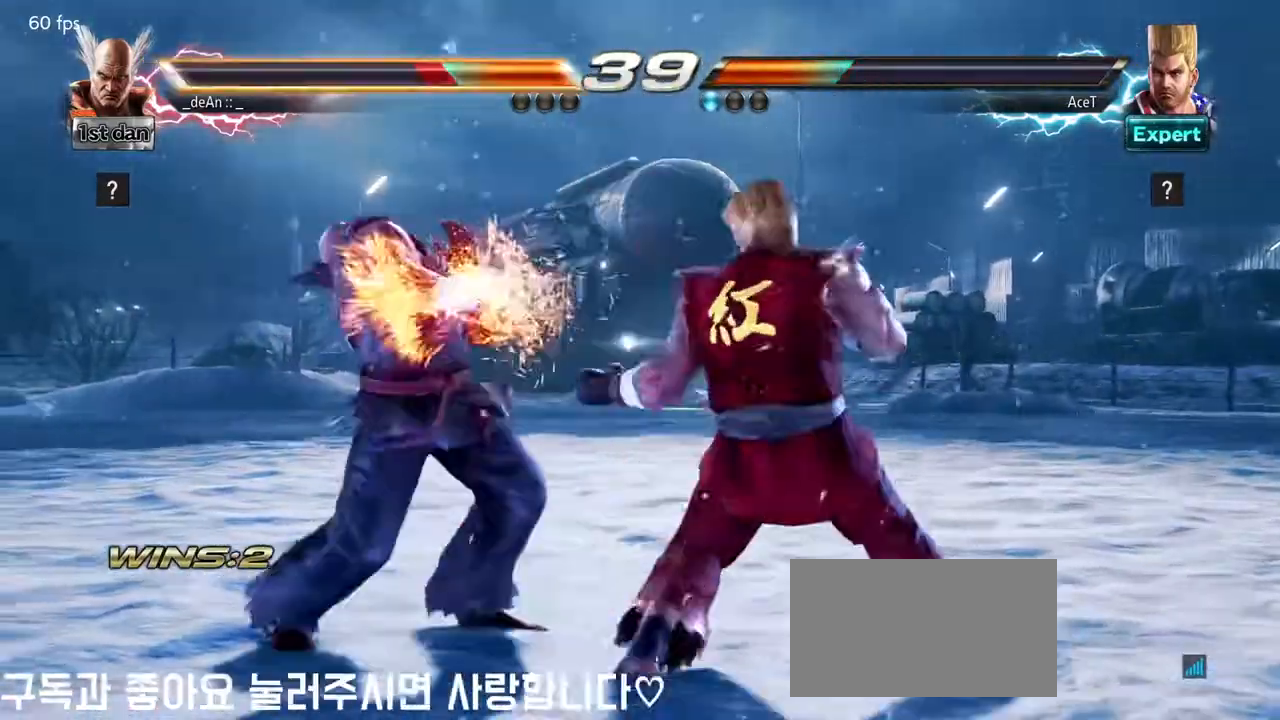
{"dt_ms": 500, "buttons": [], "left_stick": "left", "events": [[167, "left_stick", "left"]]}
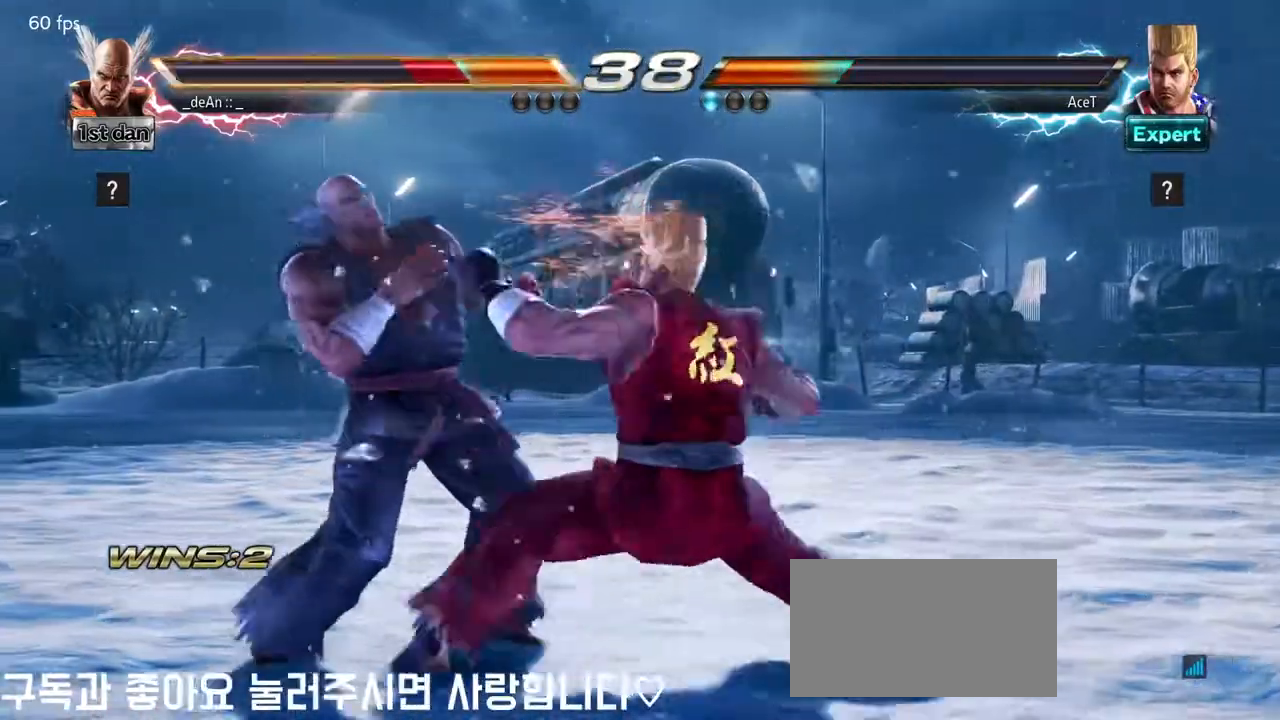
{"dt_ms": 500, "buttons": [], "left_stick": "center", "events": [[433, "left_stick", "center"]]}
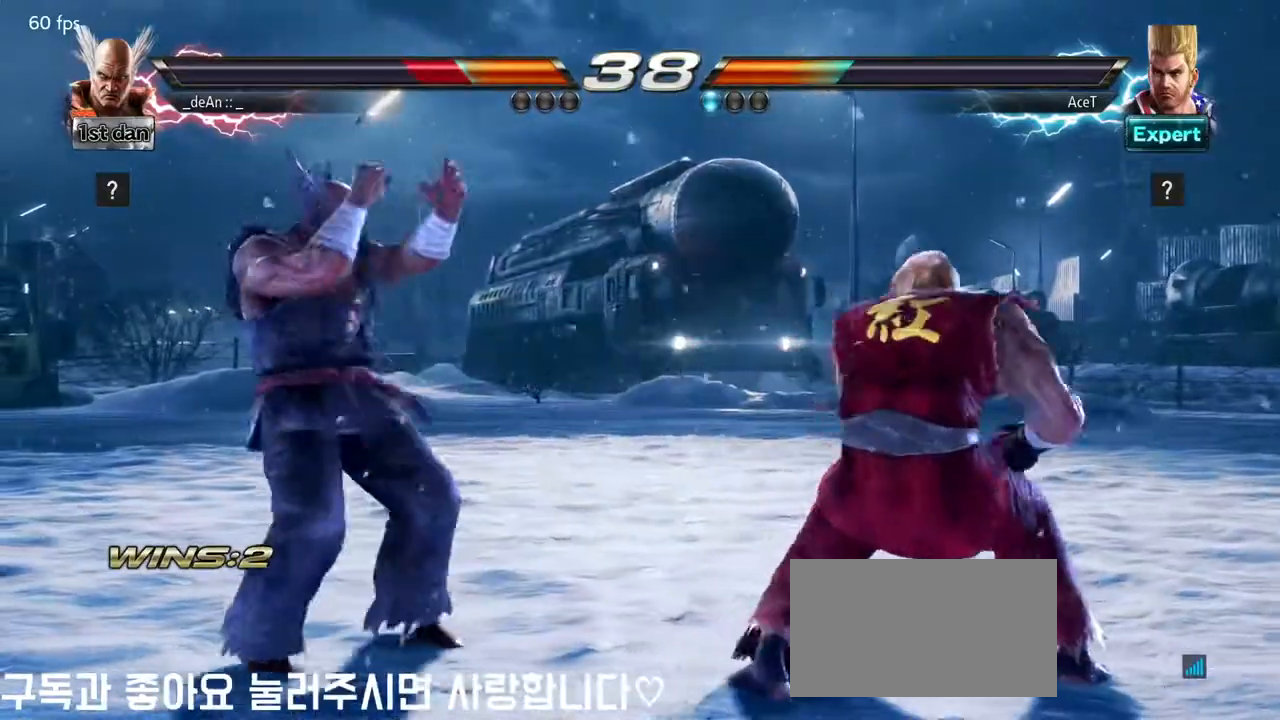
{"dt_ms": 500, "buttons": [], "left_stick": "center", "events": [[17, "SQUARE", "down"], [100, "TRIANGLE", "down"], [183, "SQUARE", "up"], [233, "TRIANGLE", "up"]]}
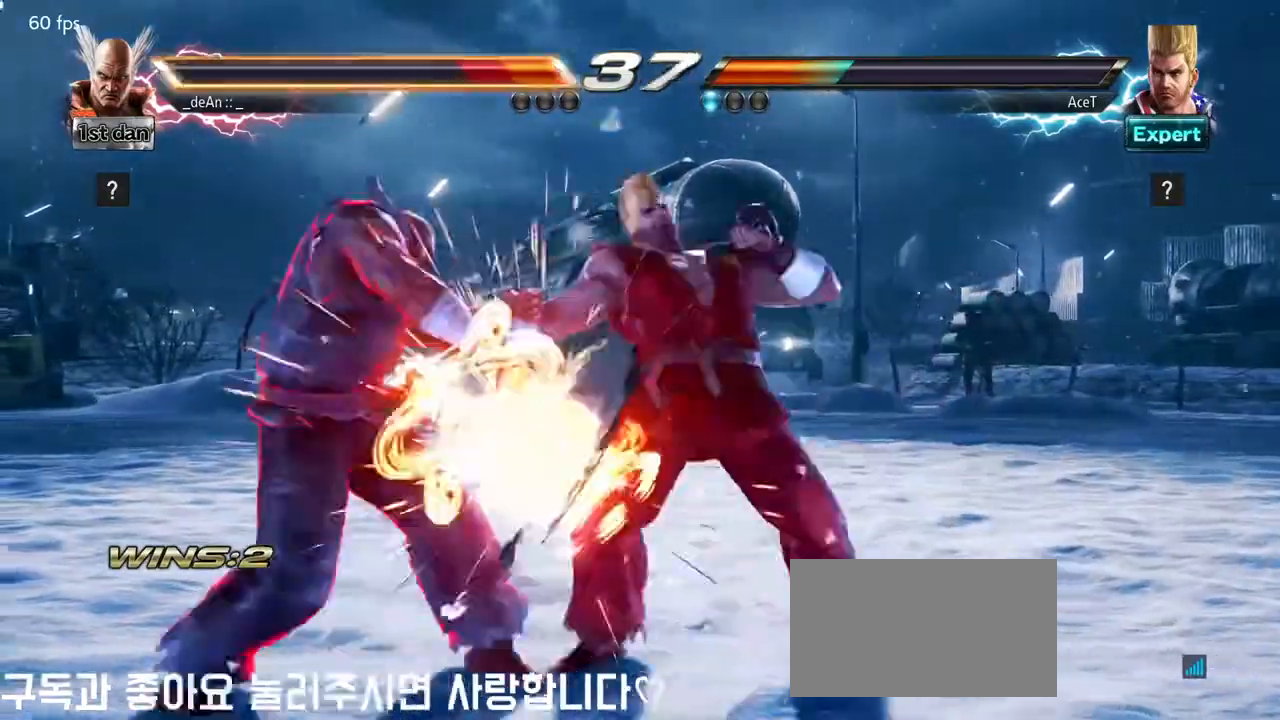
{"dt_ms": 500, "buttons": [], "left_stick": "left", "events": [[167, "CROSS", "down"], [167, "left_stick", "up-right"], [250, "CIRCLE", "down"], [333, "CROSS", "up"], [367, "CIRCLE", "up"], [400, "left_stick", "center"], [467, "left_stick", "left"]]}
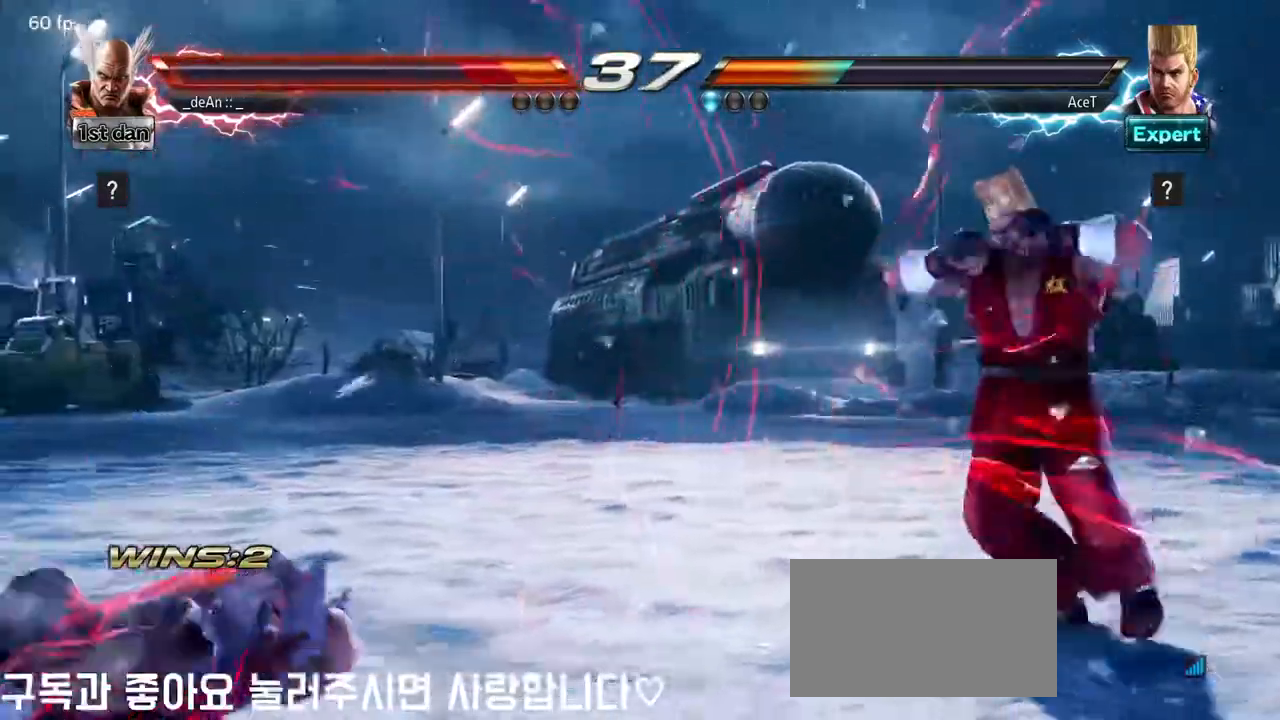
{"dt_ms": 500, "buttons": ["SQUARE"], "left_stick": "left", "events": [[133, "SQUARE", "down"], [217, "SQUARE", "up"], [283, "SQUARE", "down"], [383, "SQUARE", "up"], [433, "SQUARE", "down"]]}
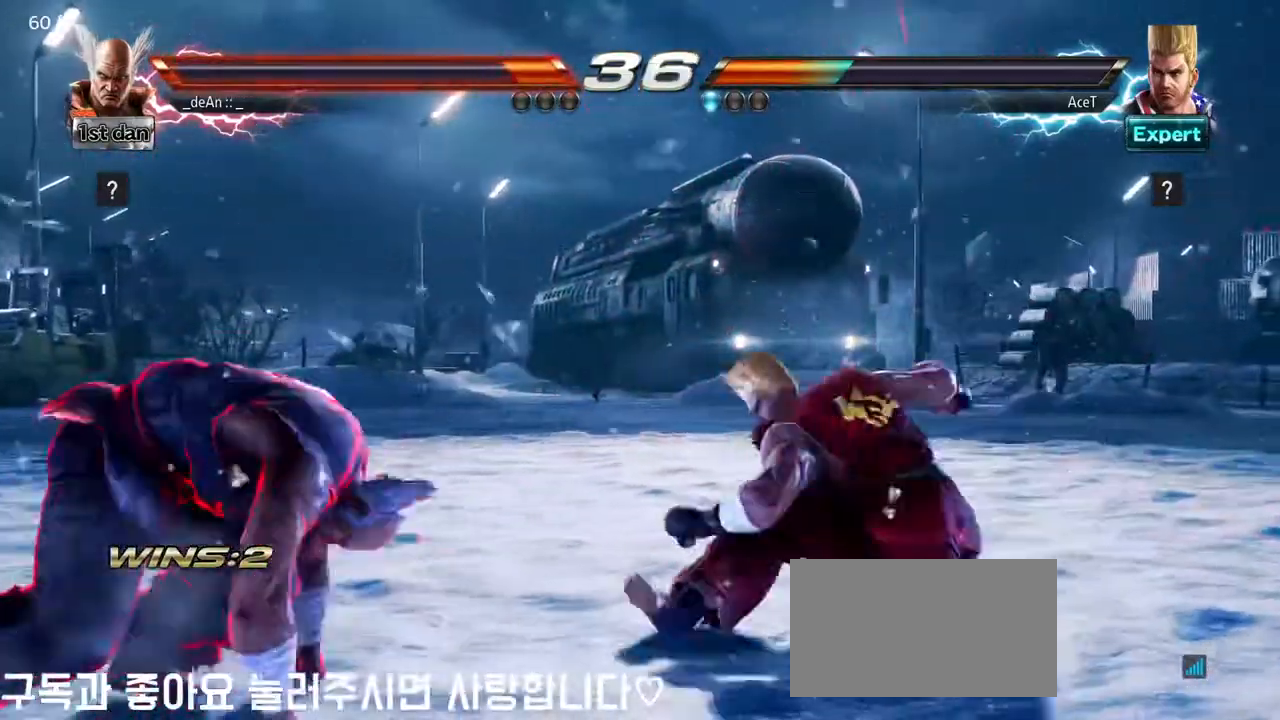
{"dt_ms": 500, "buttons": ["CROSS"], "left_stick": "up-right", "events": [[100, "SQUARE", "up"], [450, "CROSS", "down"], [450, "left_stick", "up-right"]]}
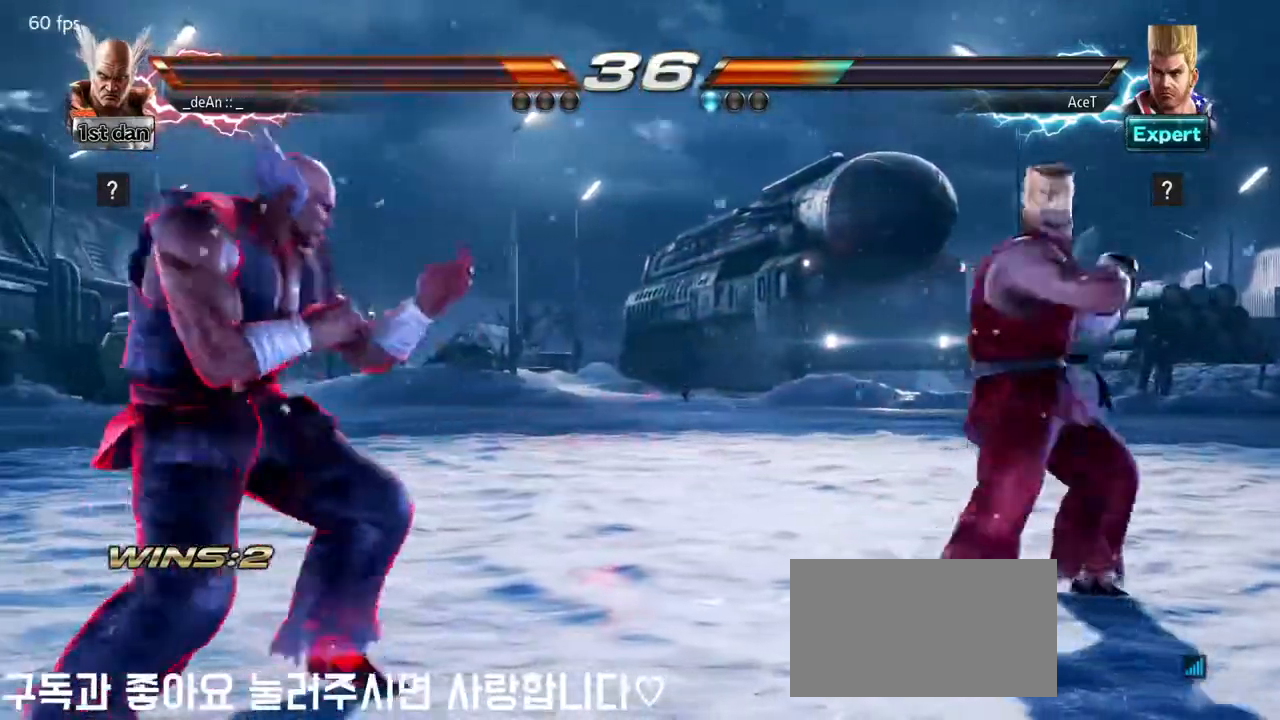
{"dt_ms": 500, "buttons": ["CIRCLE"], "left_stick": "center", "events": [[17, "CIRCLE", "down"], [83, "CROSS", "up"], [100, "CIRCLE", "up"], [100, "left_stick", "center"], [200, "CIRCLE", "down"], [317, "CIRCLE", "up"], [350, "CIRCLE", "down"]]}
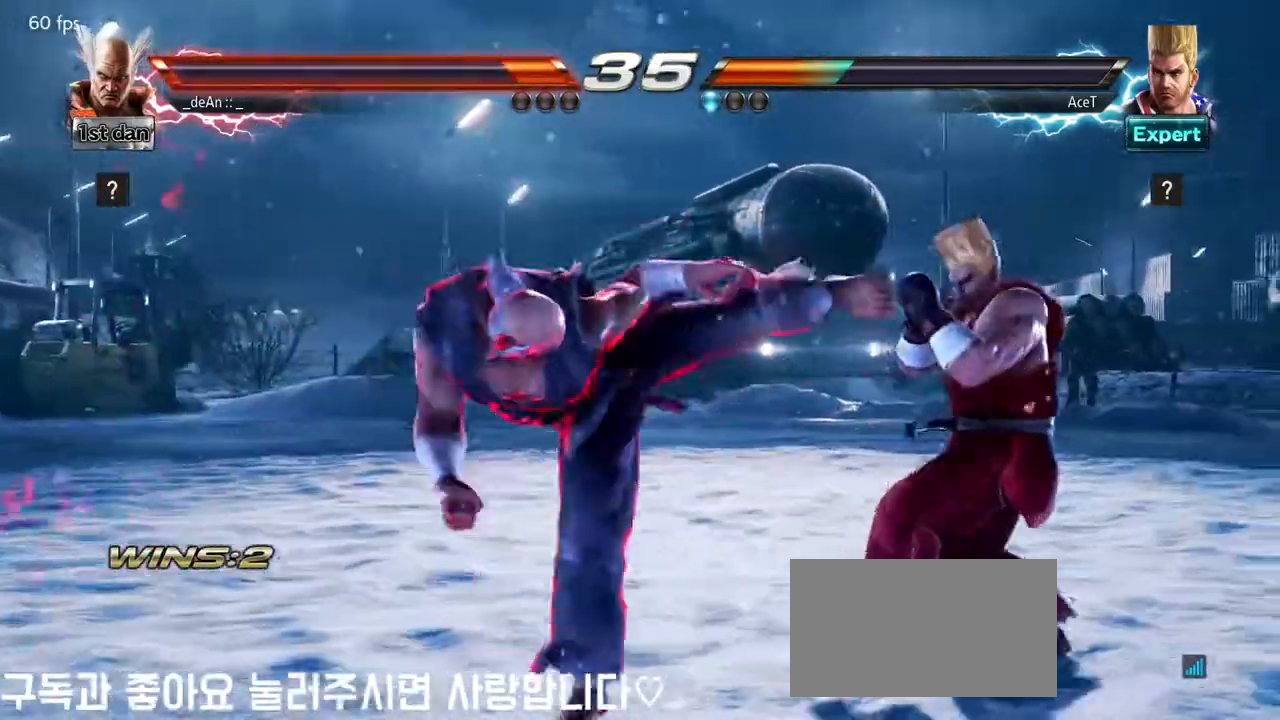
{"dt_ms": 500, "buttons": [], "left_stick": "left", "events": [[117, "CIRCLE", "up"], [133, "CIRCLE", "down"], [283, "CIRCLE", "up"], [300, "left_stick", "left"]]}
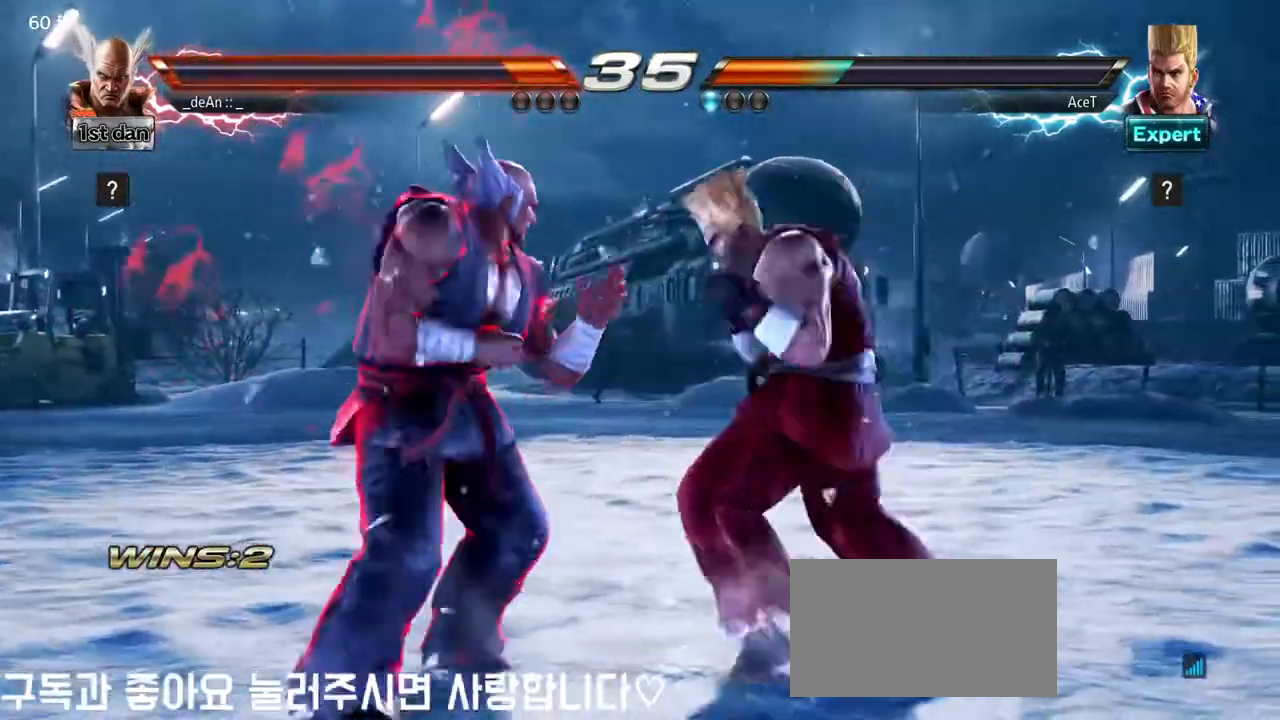
{"dt_ms": 500, "buttons": [], "left_stick": "left", "events": []}
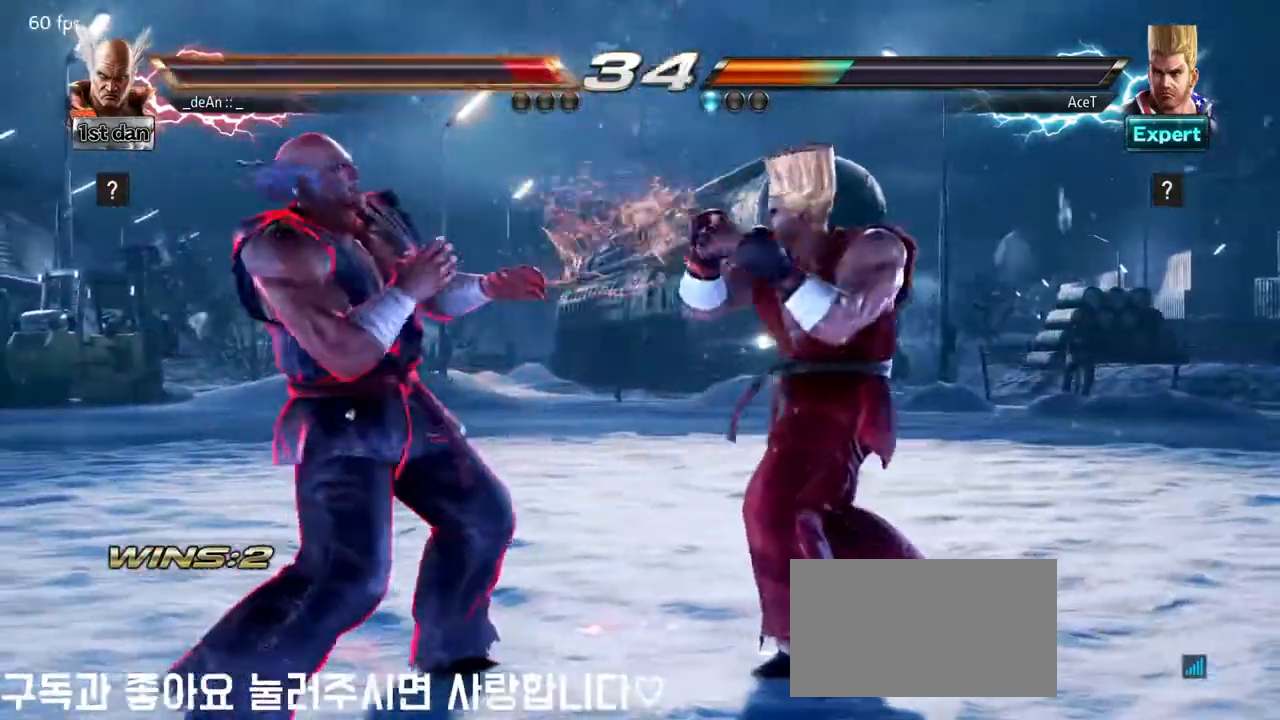
{"dt_ms": 500, "buttons": [], "left_stick": "left", "events": []}
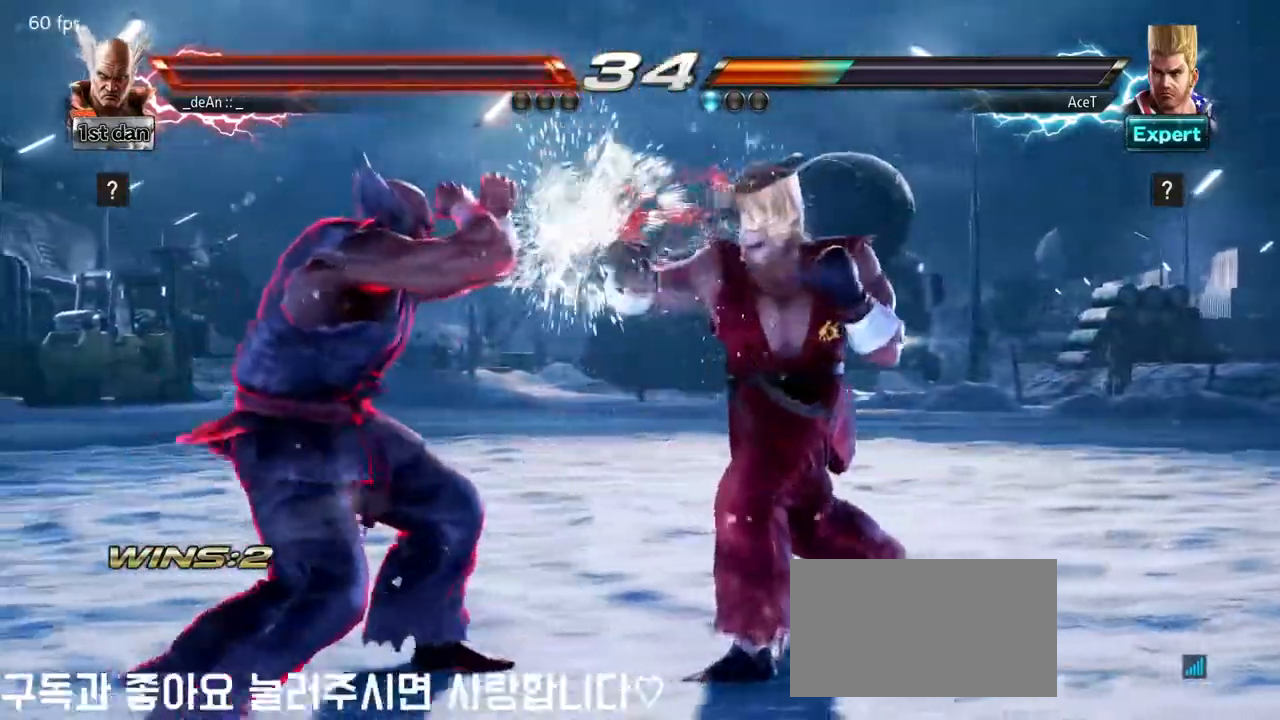
{"dt_ms": 500, "buttons": [], "left_stick": "left", "events": []}
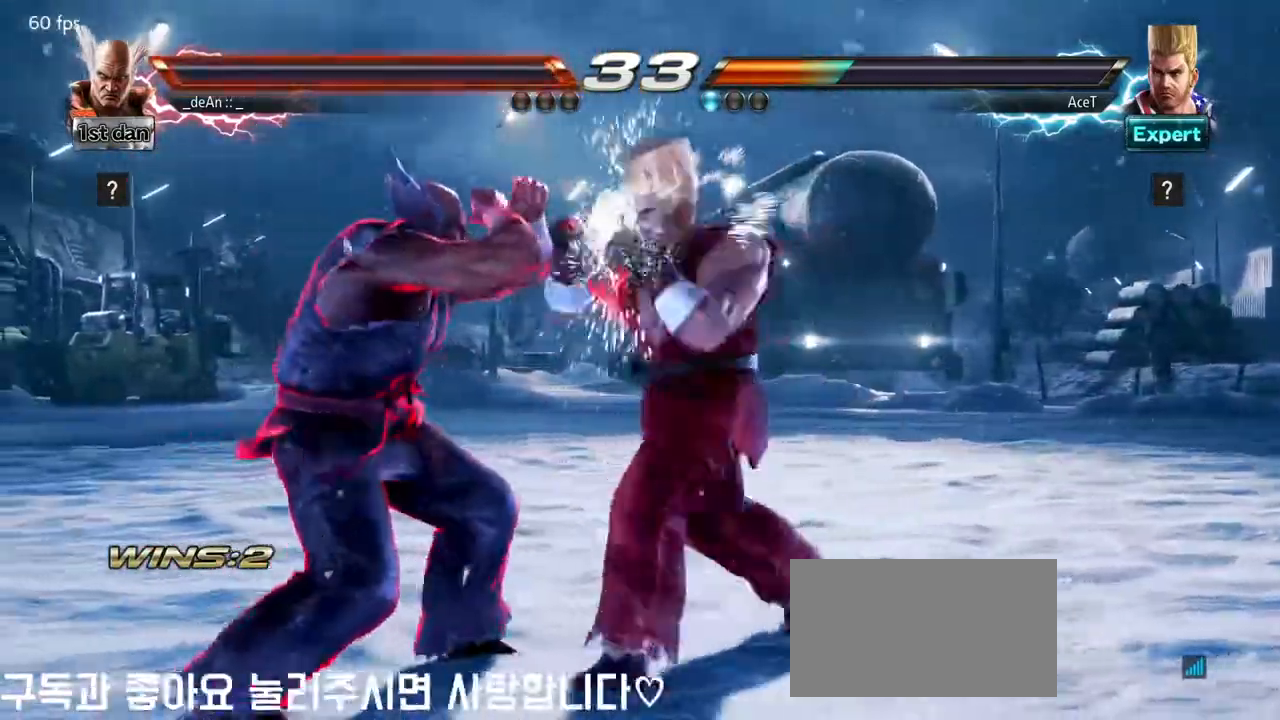
{"dt_ms": 500, "buttons": [], "left_stick": "left", "events": []}
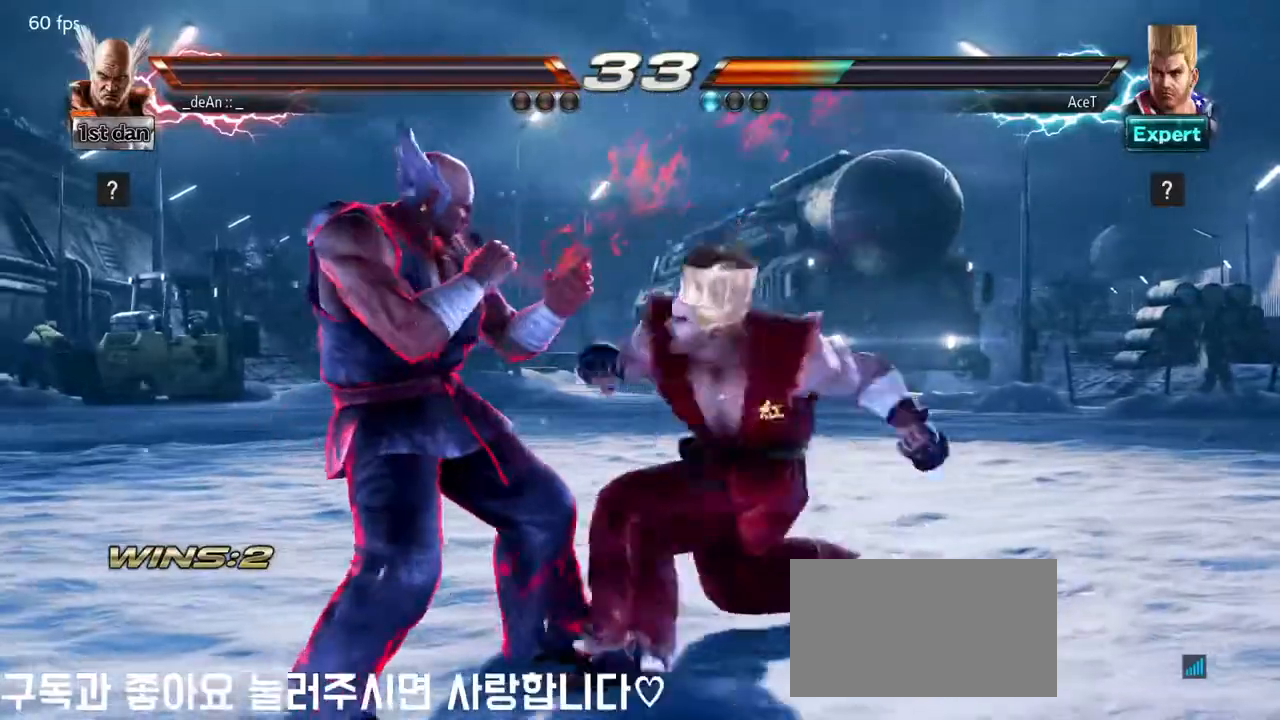
{"dt_ms": 500, "buttons": [], "left_stick": "left", "events": []}
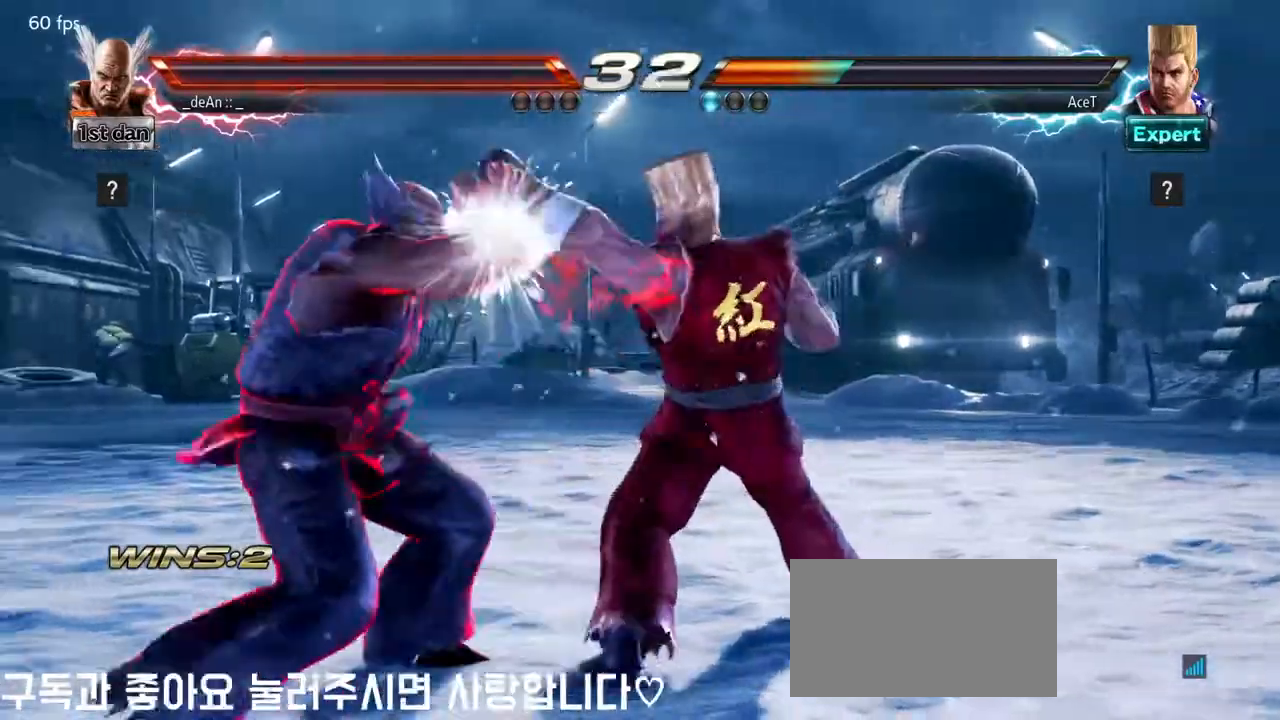
{"dt_ms": 500, "buttons": [], "left_stick": "left", "events": []}
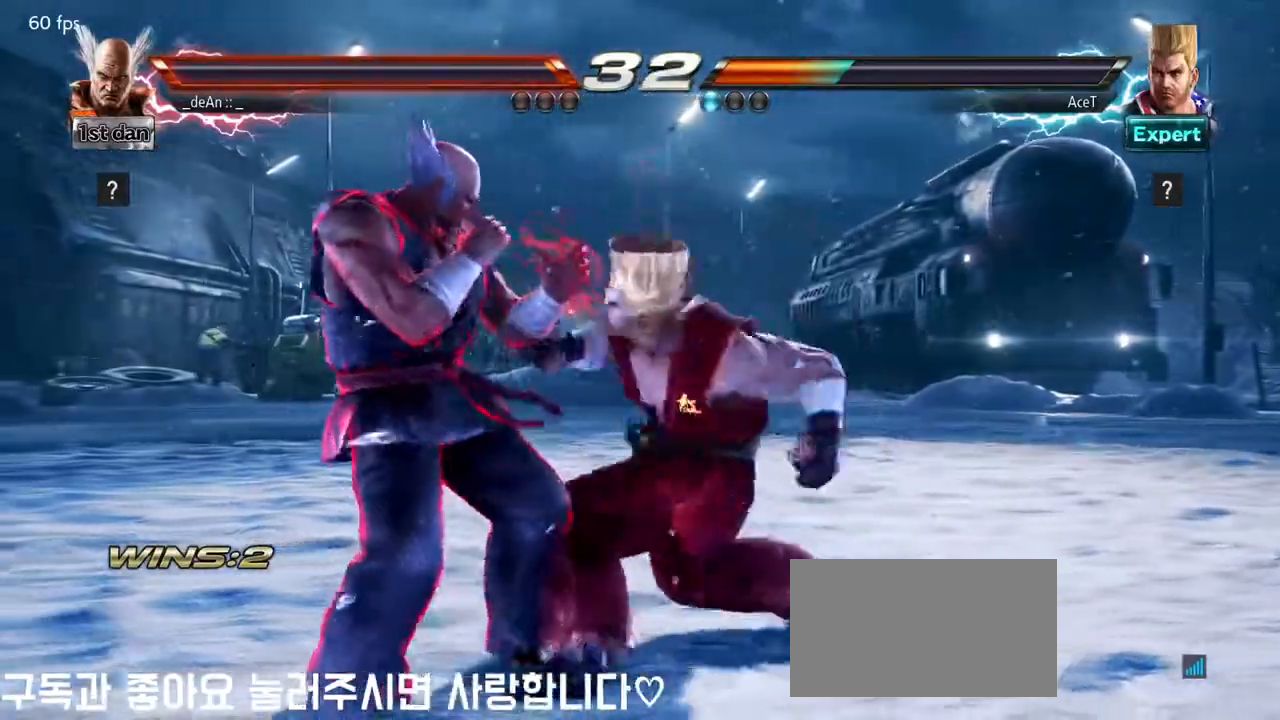
{"dt_ms": 500, "buttons": [], "left_stick": "left", "events": []}
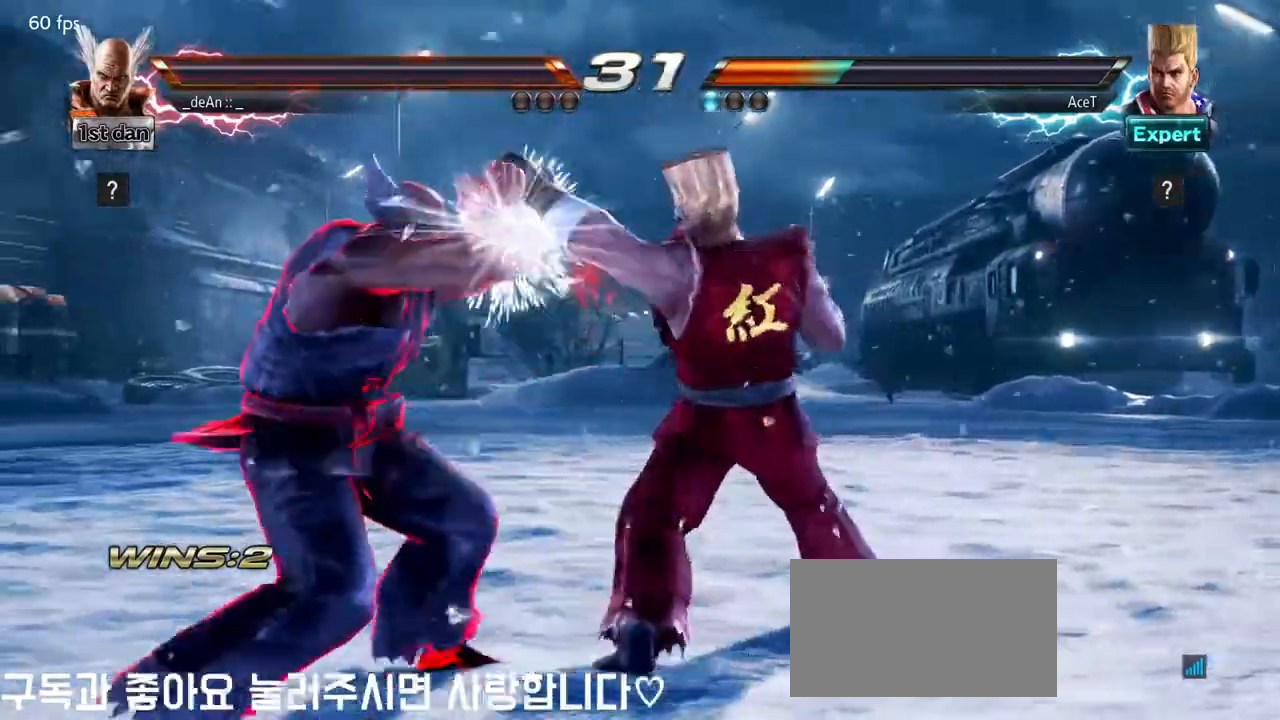
{"dt_ms": 500, "buttons": [], "left_stick": "left", "events": []}
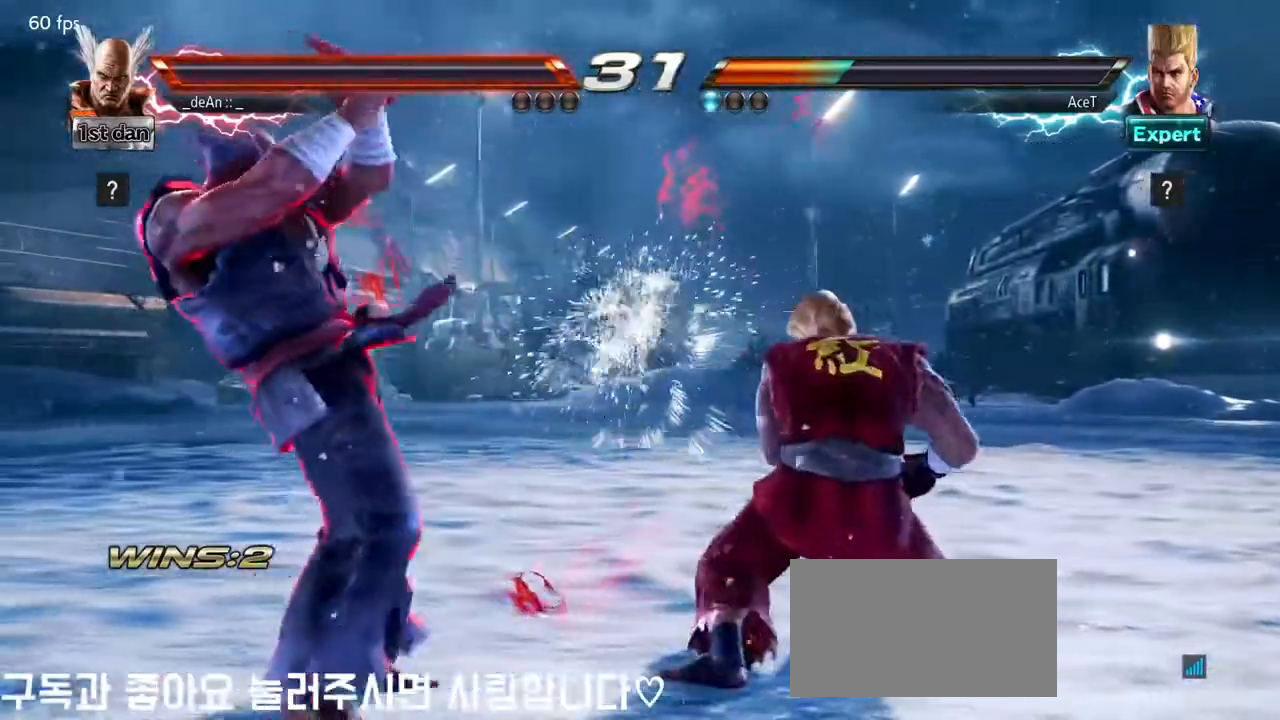
{"dt_ms": 500, "buttons": [], "left_stick": "center", "events": [[100, "left_stick", "down-left"], [117, "TRIANGLE", "down"], [233, "TRIANGLE", "up"], [317, "left_stick", "center"]]}
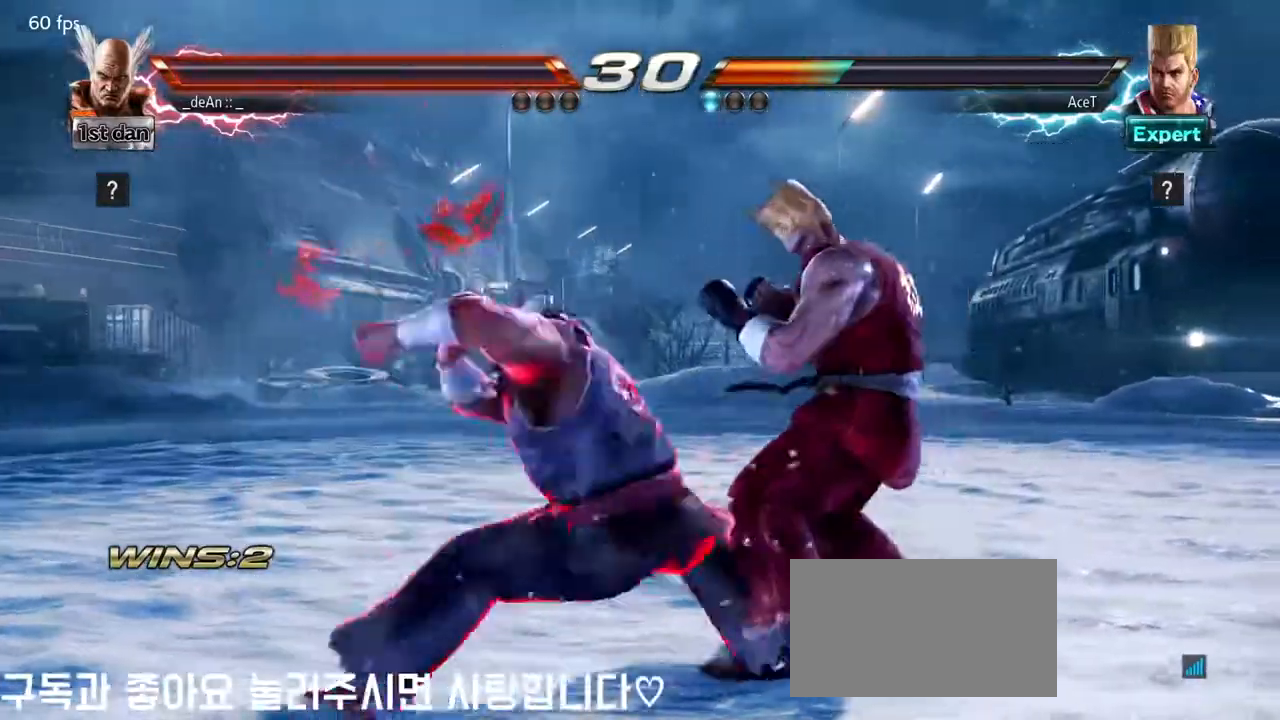
{"dt_ms": 500, "buttons": [], "left_stick": "center", "events": []}
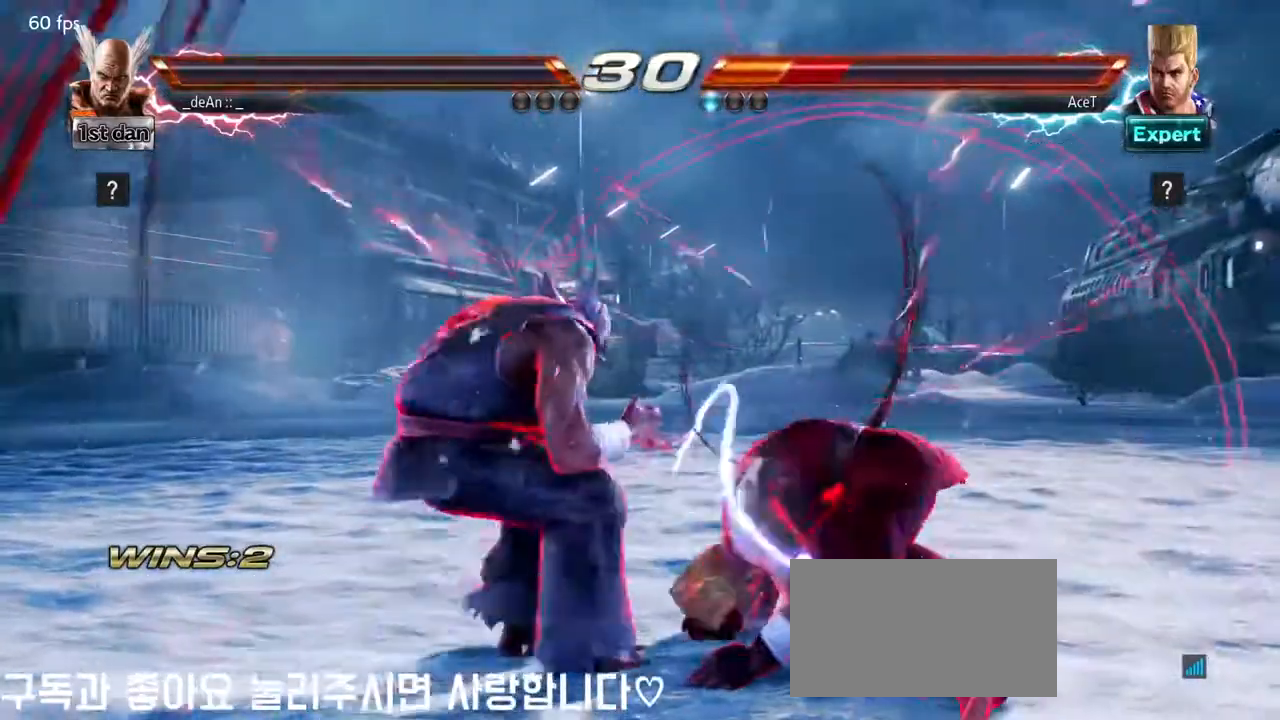
{"dt_ms": 500, "buttons": [], "left_stick": "center", "events": [[17, "CIRCLE", "down"], [200, "CIRCLE", "up"]]}
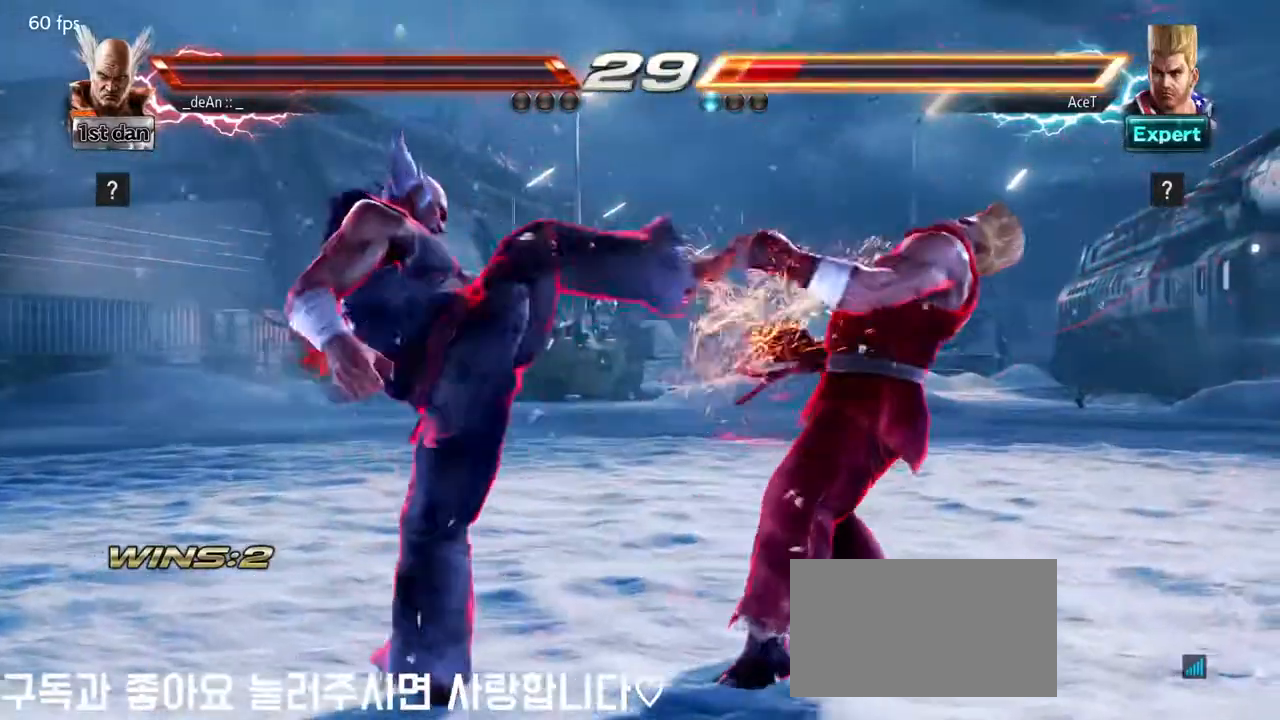
{"dt_ms": 500, "buttons": ["TRIANGLE"], "left_stick": "center", "events": [[33, "left_stick", "down-right"], [67, "SQUARE", "down"], [167, "SQUARE", "up"], [217, "left_stick", "center"], [367, "TRIANGLE", "down"]]}
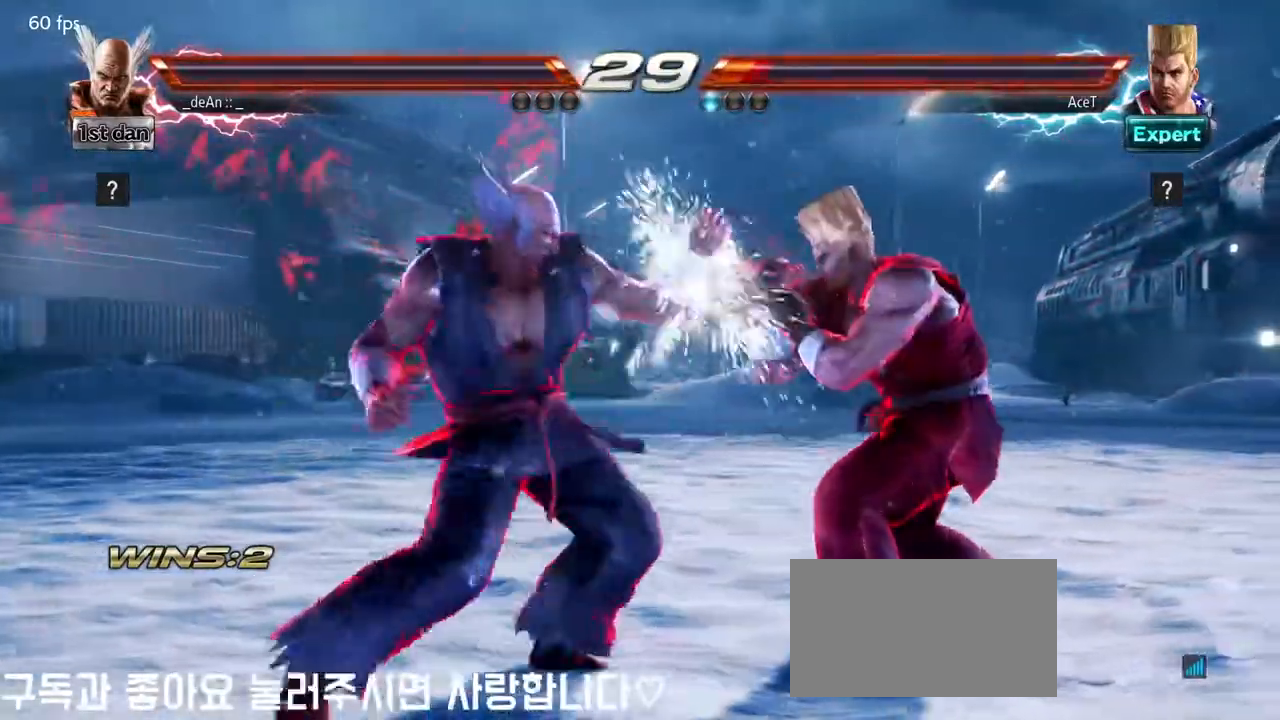
{"dt_ms": 500, "buttons": [], "left_stick": "center", "events": [[383, "TRIANGLE", "up"]]}
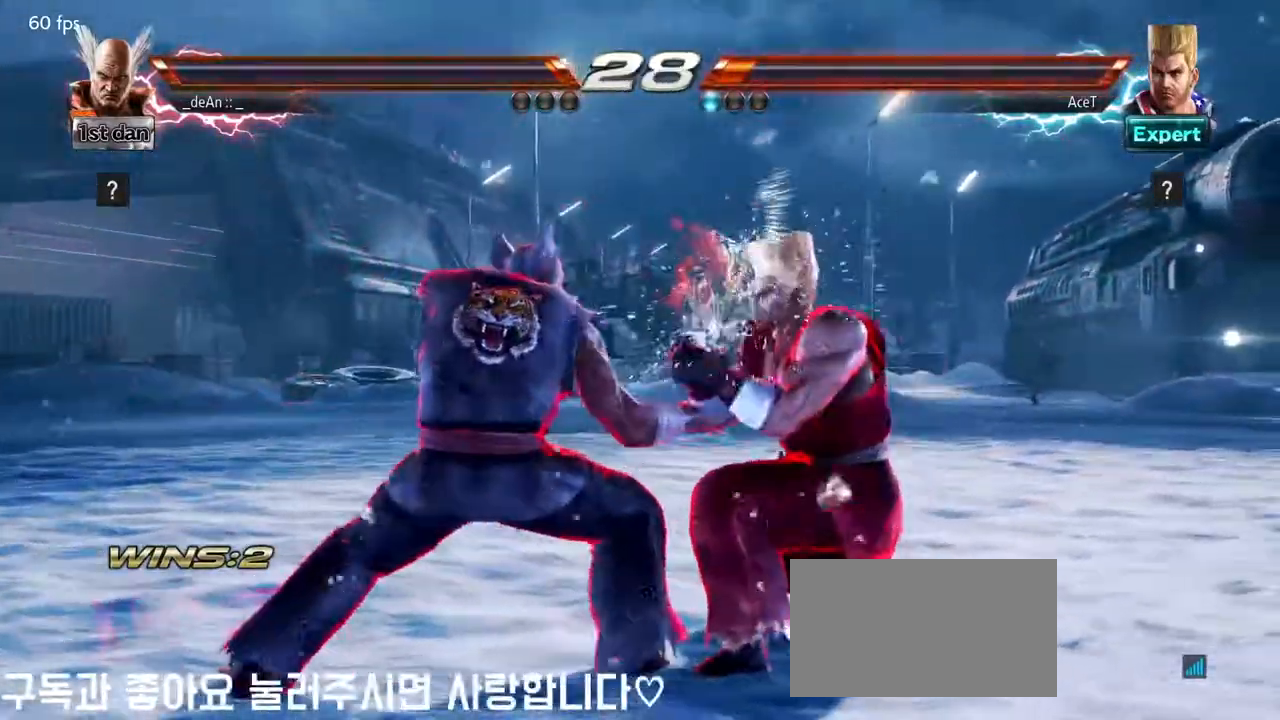
{"dt_ms": 1000, "buttons": [], "left_stick": "center", "events": [[33, "left_stick", "left"], [800, "left_stick", "center"]]}